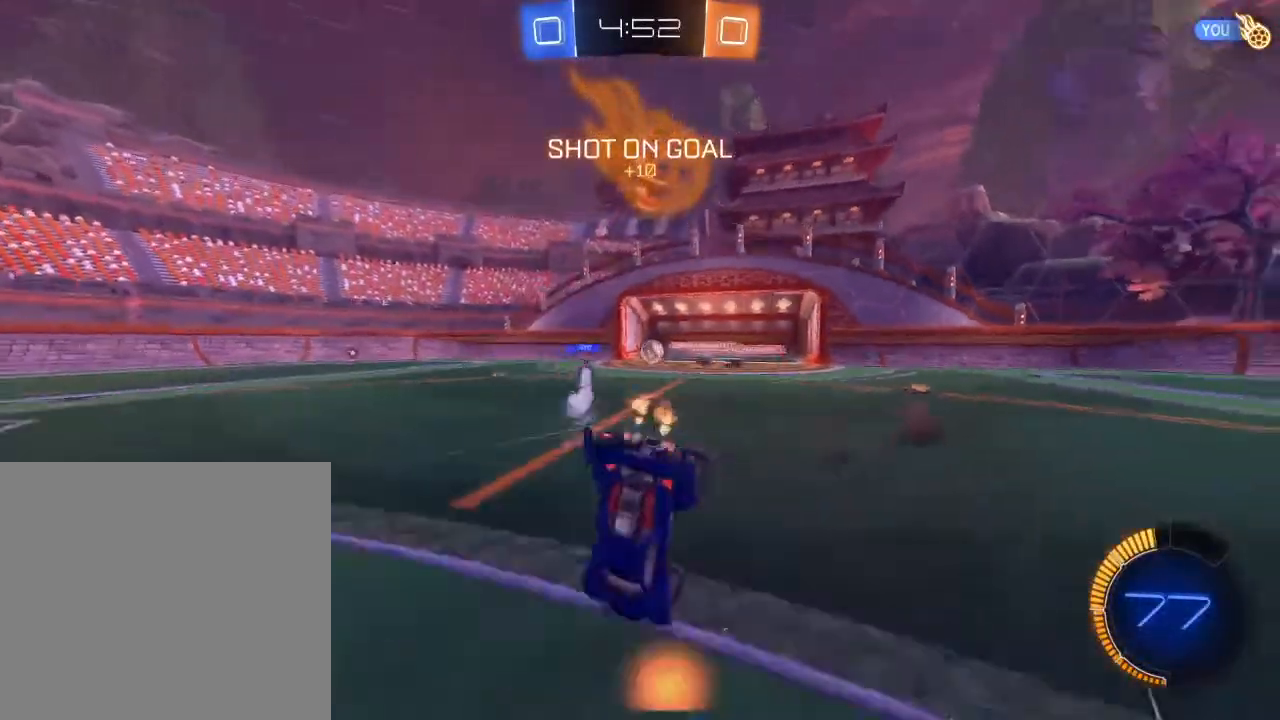
Gameplay with a controller (Xbox layout); each line is a JSON object with the inputs held at the frame after it. "events" lists button and stick changes between this image and that frame as [ms after this image, input, new state], when the widget could be followed in between.
{"buttons": ["R2"], "left_stick": "center", "right_stick": "center", "events": [[67, "left_stick", "center"]]}
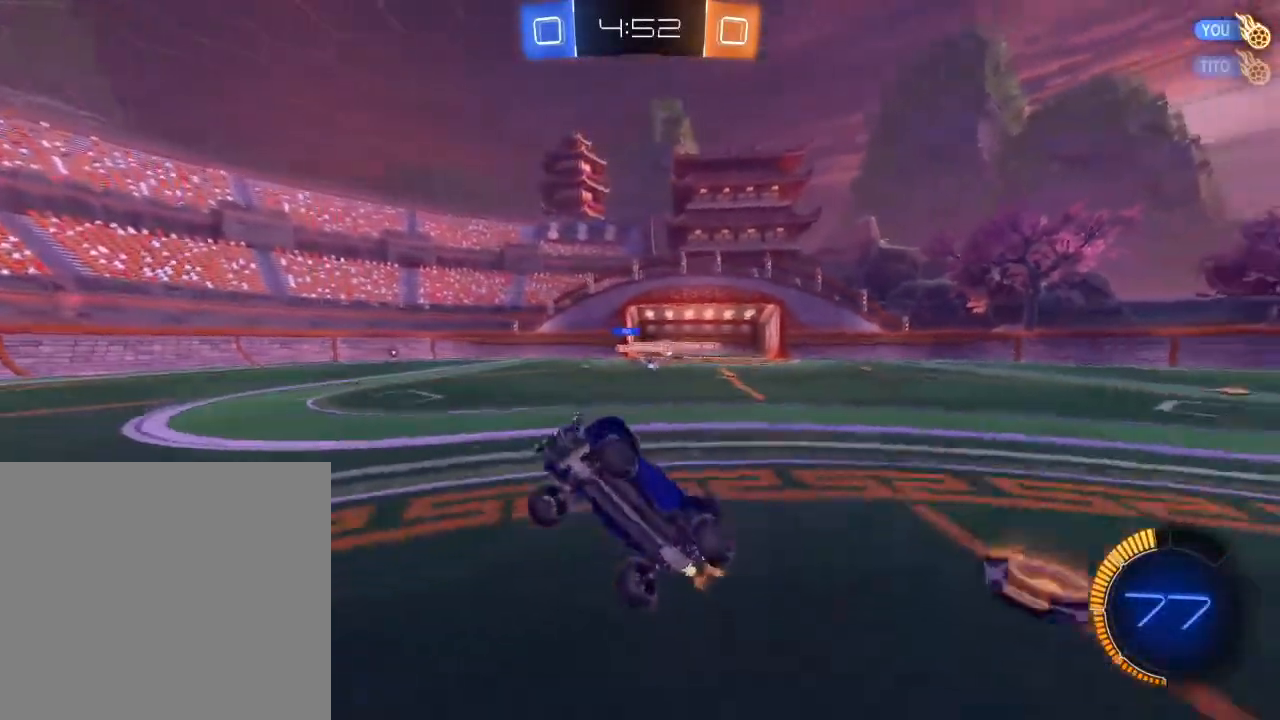
{"buttons": ["R2"], "left_stick": "center", "right_stick": "center", "events": []}
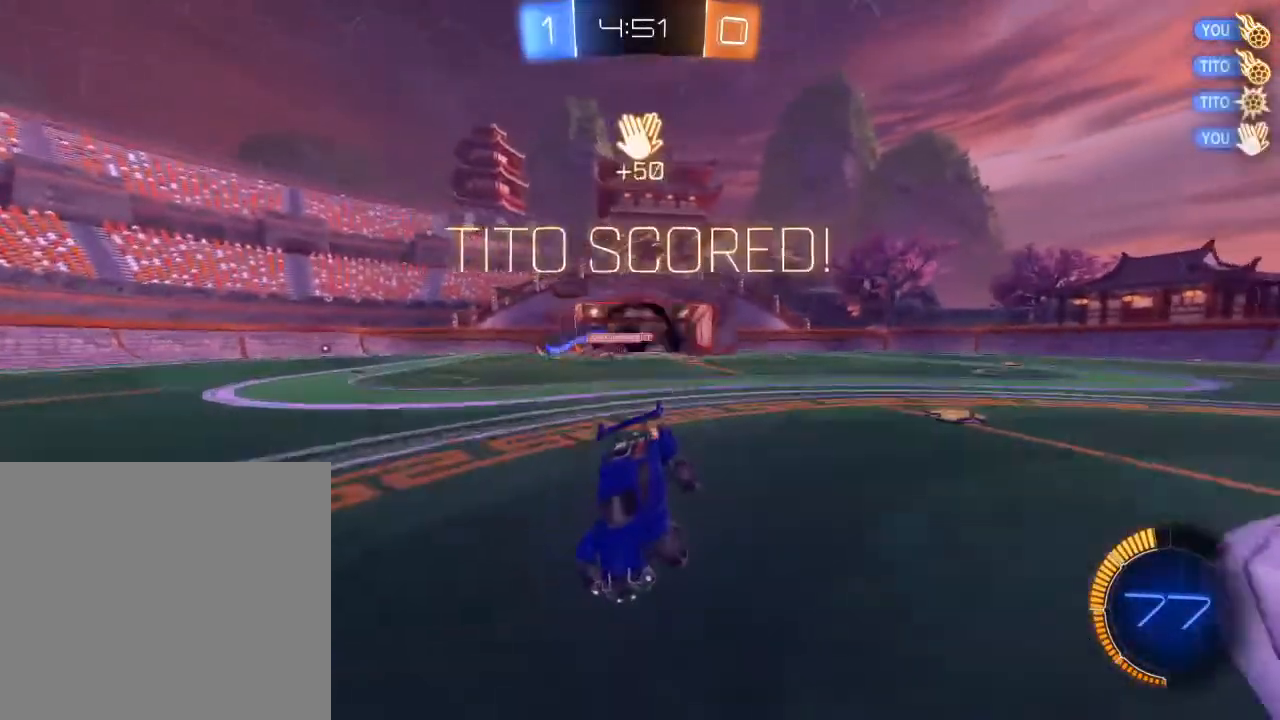
{"buttons": ["R2"], "left_stick": "center", "right_stick": "center", "events": [[417, "DPAD_LEFT", "down"], [500, "DPAD_LEFT", "up"]]}
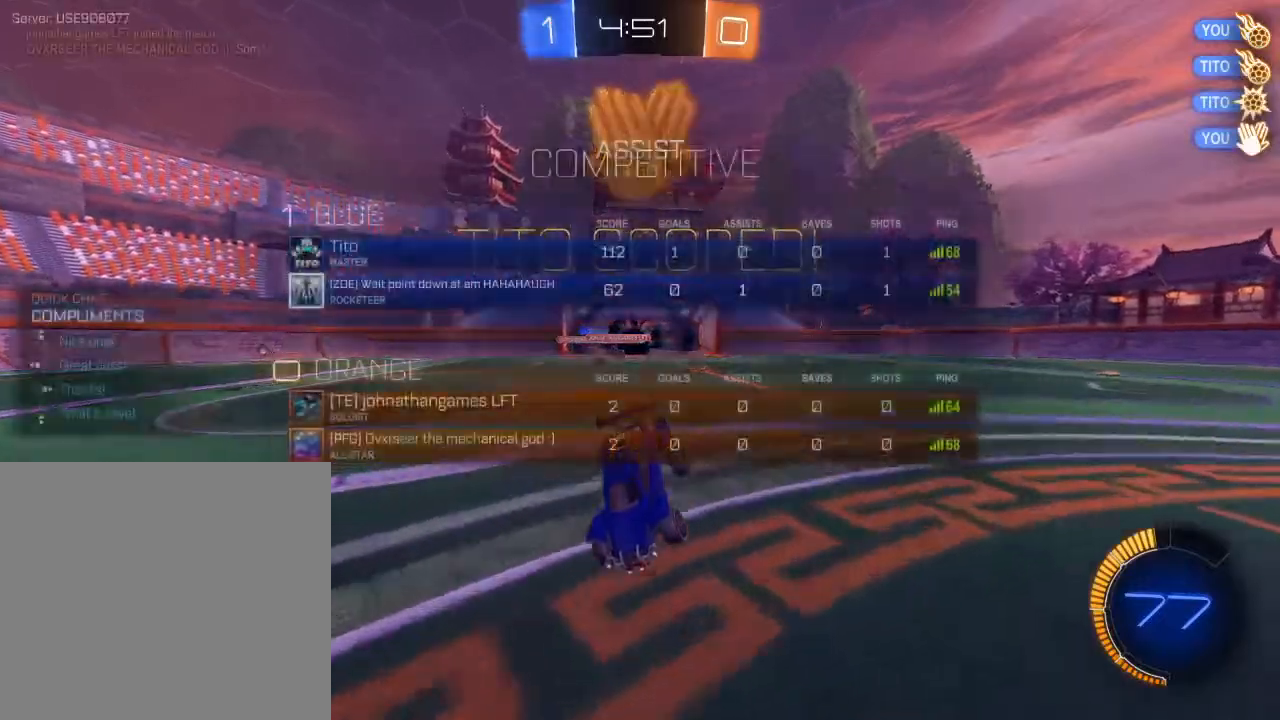
{"buttons": ["R2"], "left_stick": "center", "right_stick": "center", "events": [[83, "DPAD_UP", "down"], [183, "DPAD_UP", "up"]]}
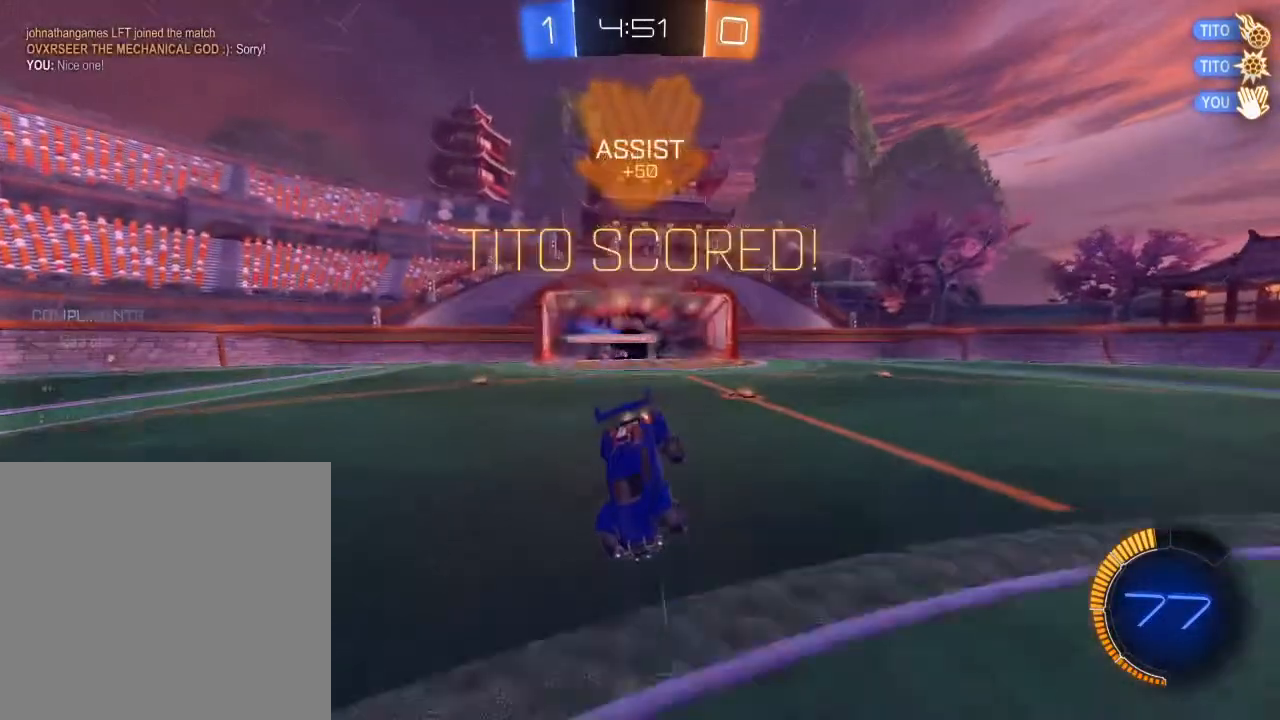
{"buttons": ["R2"], "left_stick": "center", "right_stick": "center", "events": [[17, "L1", "down"], [217, "L1", "up"]]}
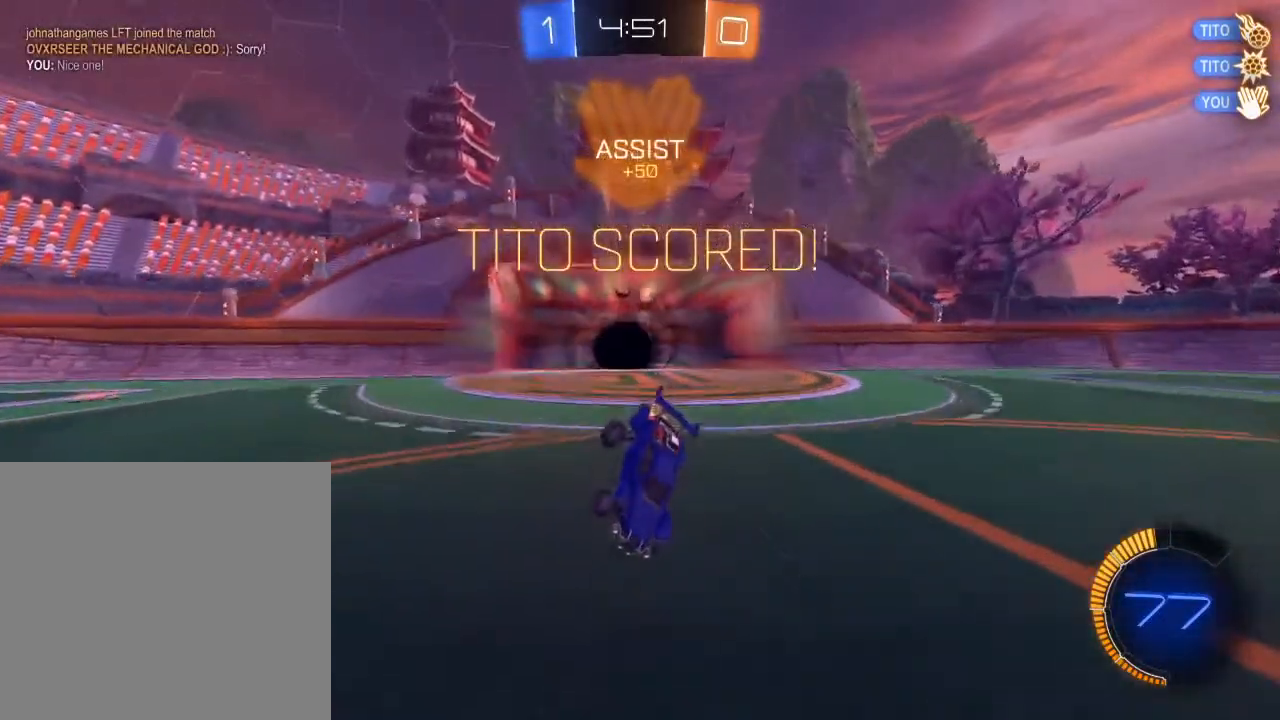
{"buttons": [], "left_stick": "down", "right_stick": "center", "events": [[183, "L3", "down"], [233, "left_stick", "down-left"], [250, "R2", "up"], [317, "left_stick", "down"], [367, "L3", "up"], [383, "A", "down"], [467, "A", "up"]]}
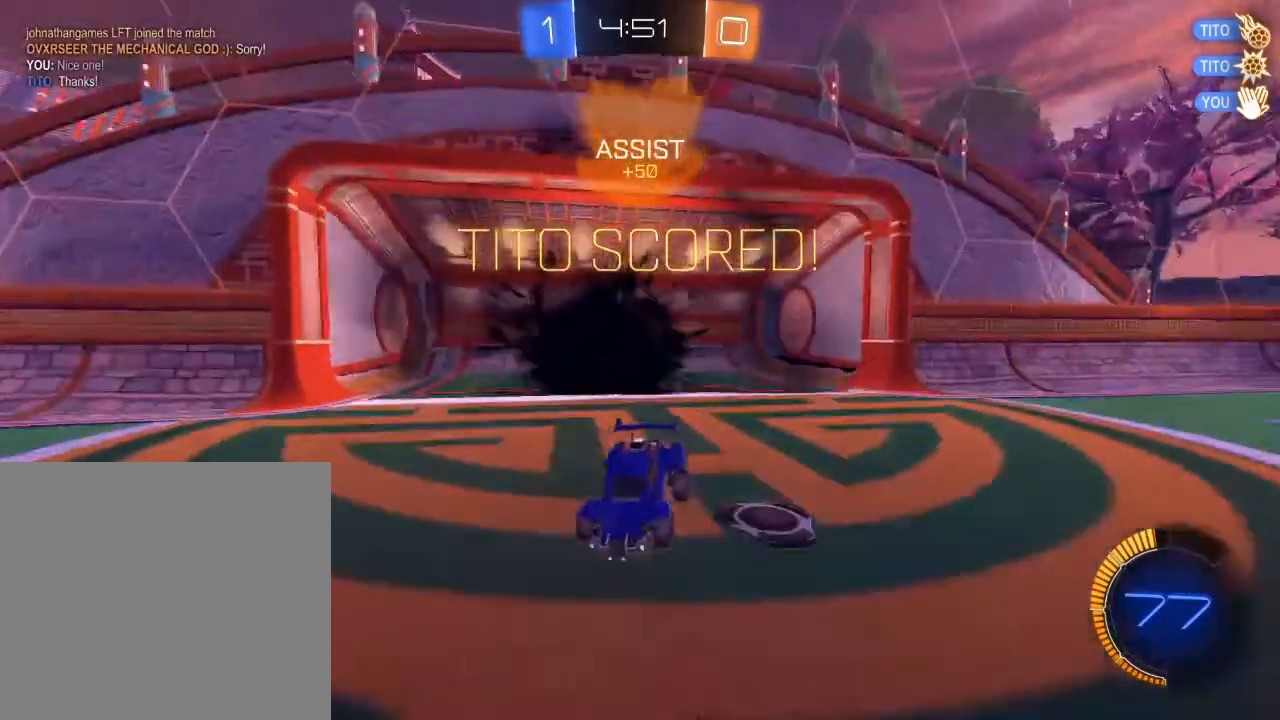
{"buttons": ["L1", "R2"], "left_stick": "up", "right_stick": "center", "events": [[33, "A", "down"], [150, "A", "up"], [167, "L1", "down"], [183, "left_stick", "right"], [250, "B", "down"], [250, "R2", "down"], [250, "left_stick", "up-right"], [350, "left_stick", "up"], [483, "B", "up"]]}
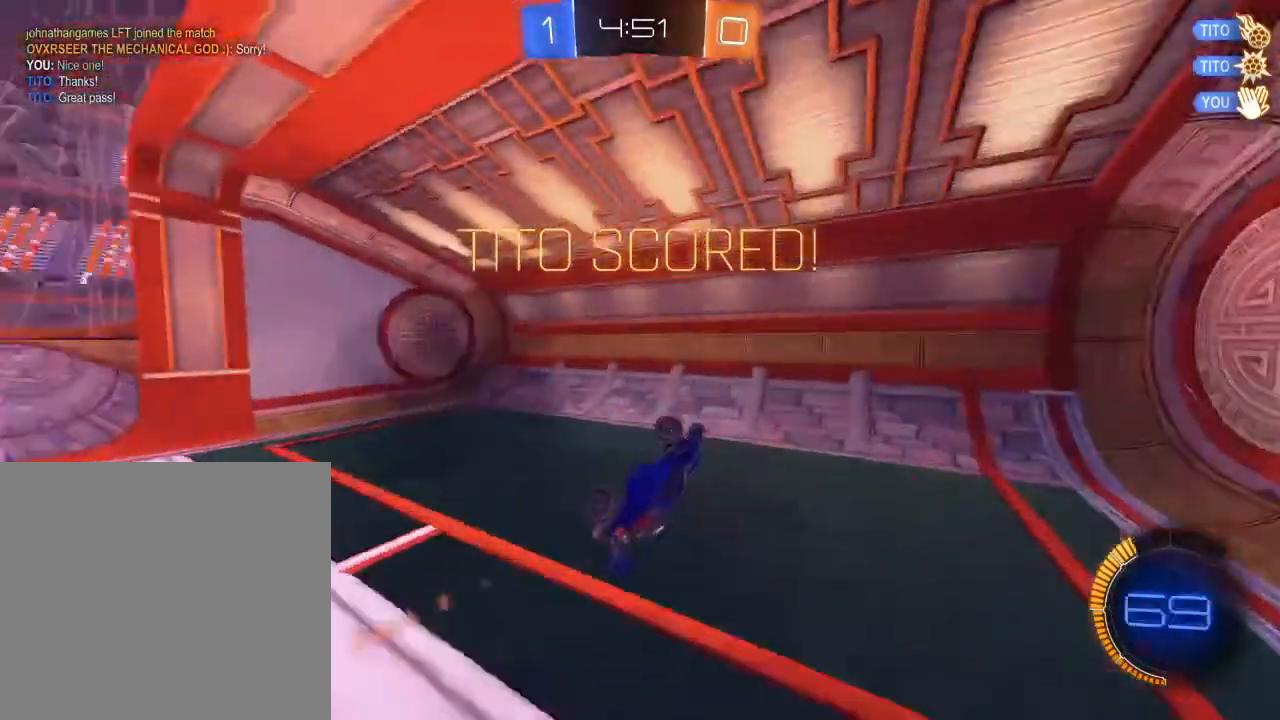
{"buttons": ["Y"], "left_stick": "left", "right_stick": "center", "events": [[17, "Y", "down"], [150, "Y", "up"], [183, "left_stick", "up-left"], [233, "R2", "up"], [267, "L1", "up"], [300, "left_stick", "left"], [417, "Y", "down"]]}
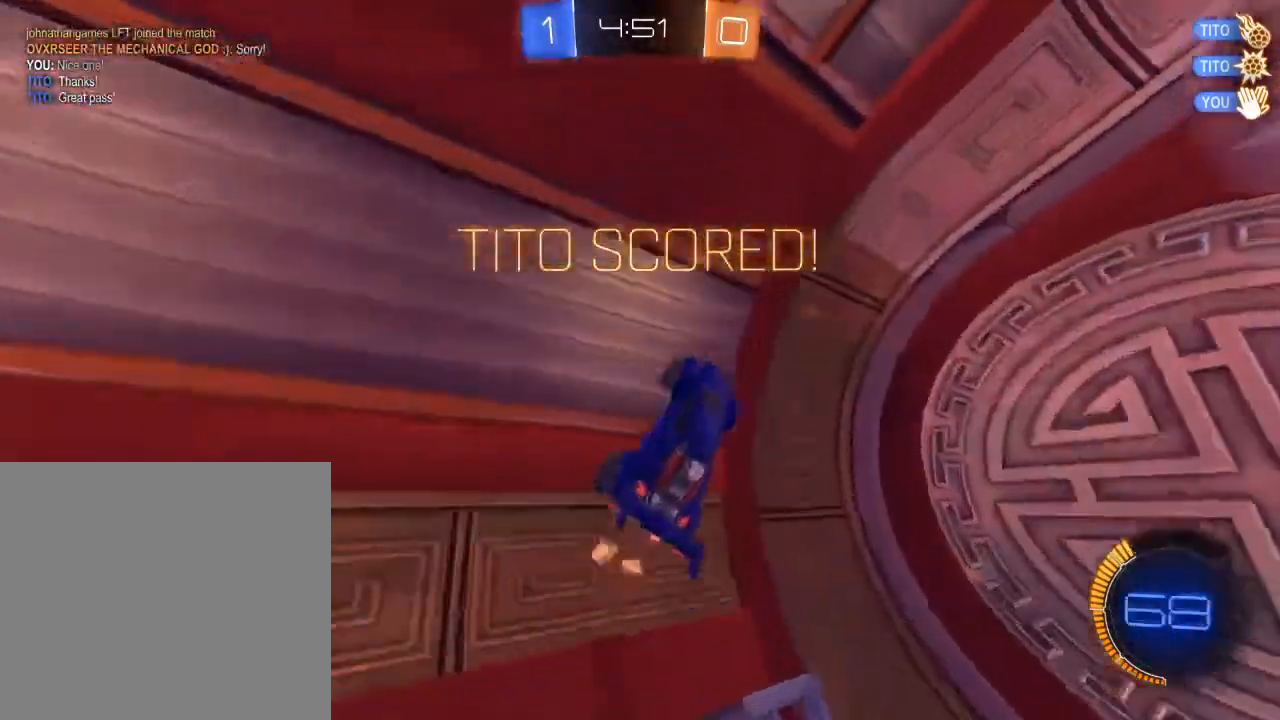
{"buttons": ["L3"], "left_stick": "up-right", "right_stick": "center", "events": [[17, "L2", "down"], [17, "Y", "up"], [17, "left_stick", "down-left"], [133, "A", "down"], [200, "L3", "down"], [200, "left_stick", "down"], [267, "A", "up"], [350, "L2", "up"], [400, "left_stick", "center"], [450, "left_stick", "up-right"]]}
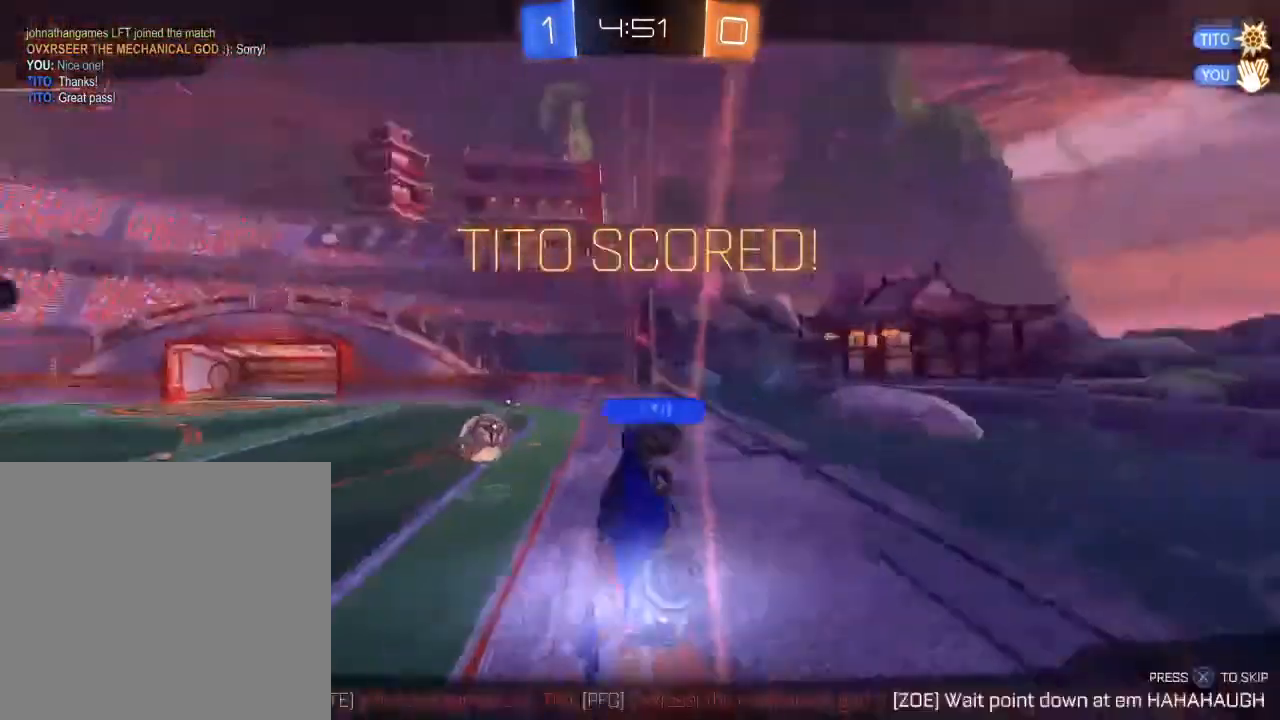
{"buttons": [], "left_stick": "center", "right_stick": "center", "events": [[317, "L3", "up"], [317, "left_stick", "center"]]}
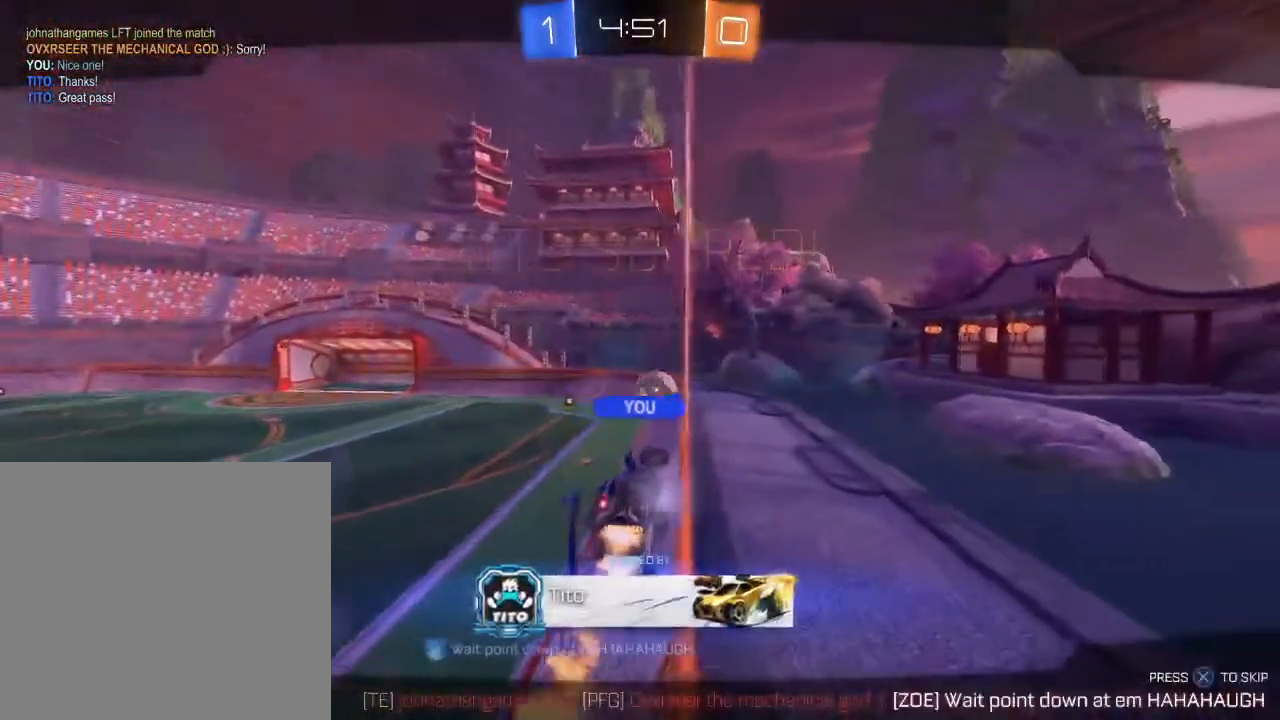
{"buttons": [], "left_stick": "center", "right_stick": "center", "events": []}
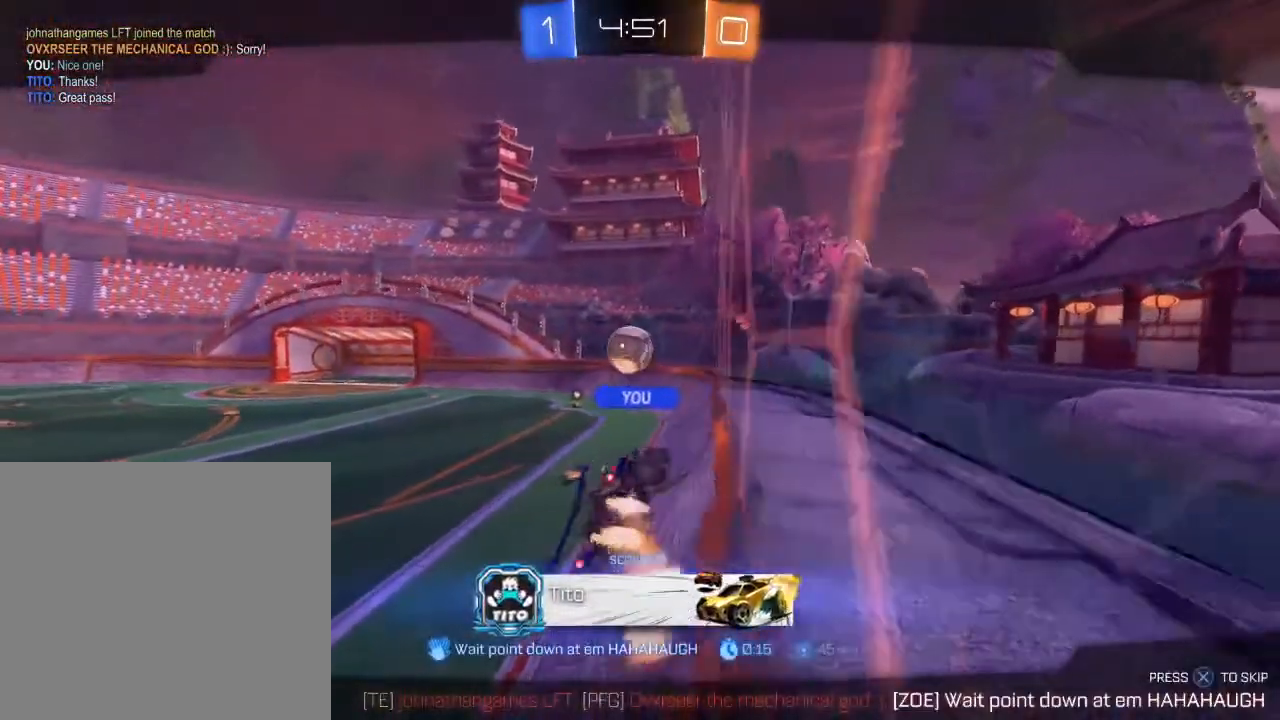
{"buttons": [], "left_stick": "center", "right_stick": "center", "events": []}
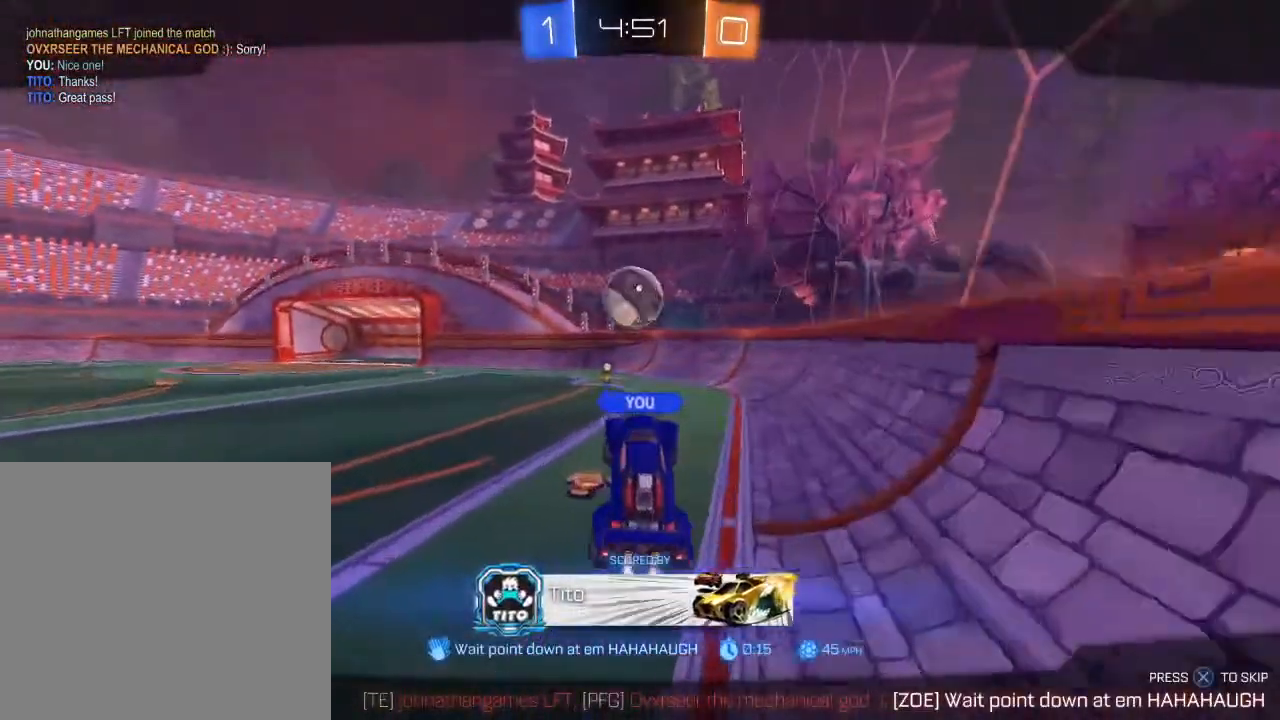
{"buttons": [], "left_stick": "center", "right_stick": "center", "events": []}
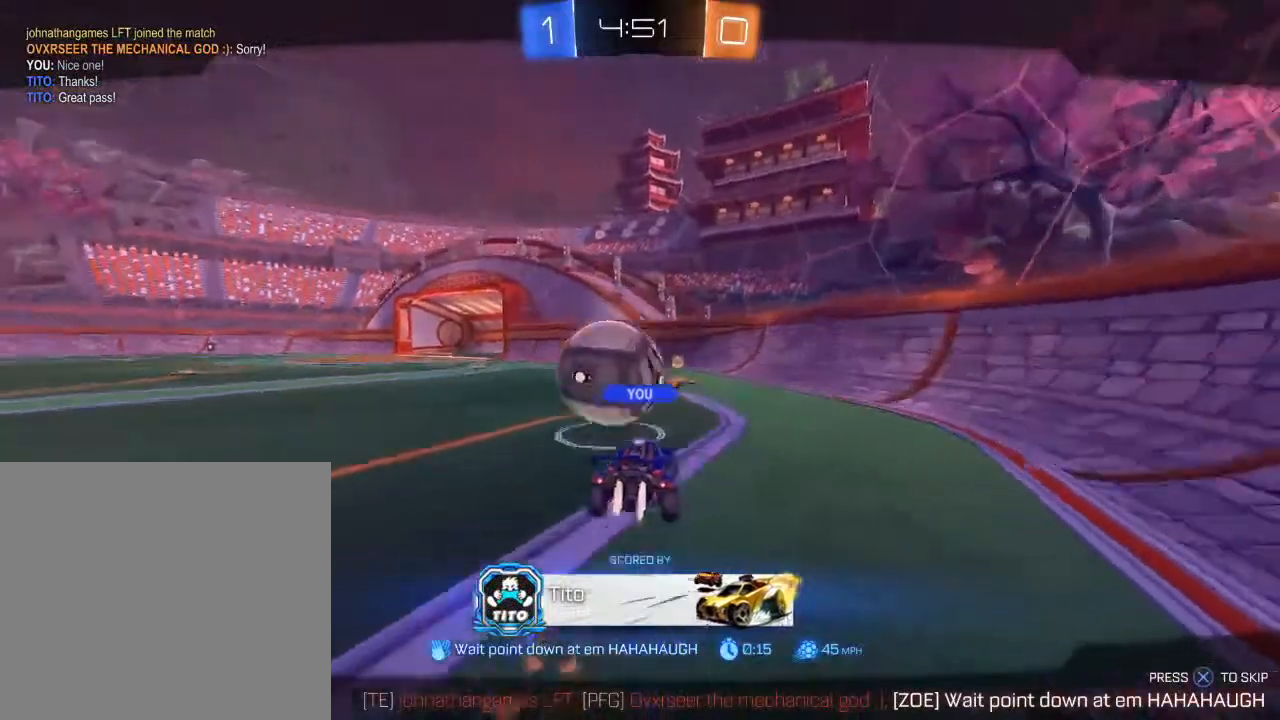
{"buttons": [], "left_stick": "center", "right_stick": "center", "events": []}
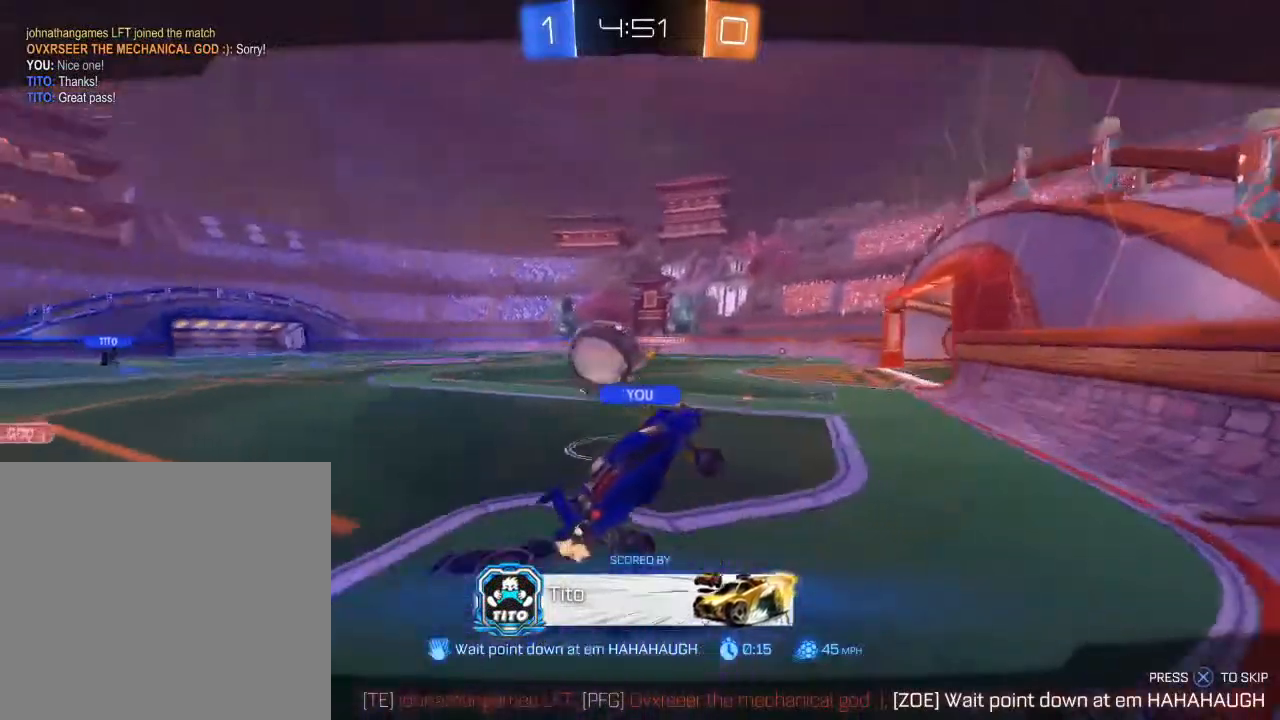
{"buttons": [], "left_stick": "center", "right_stick": "center", "events": []}
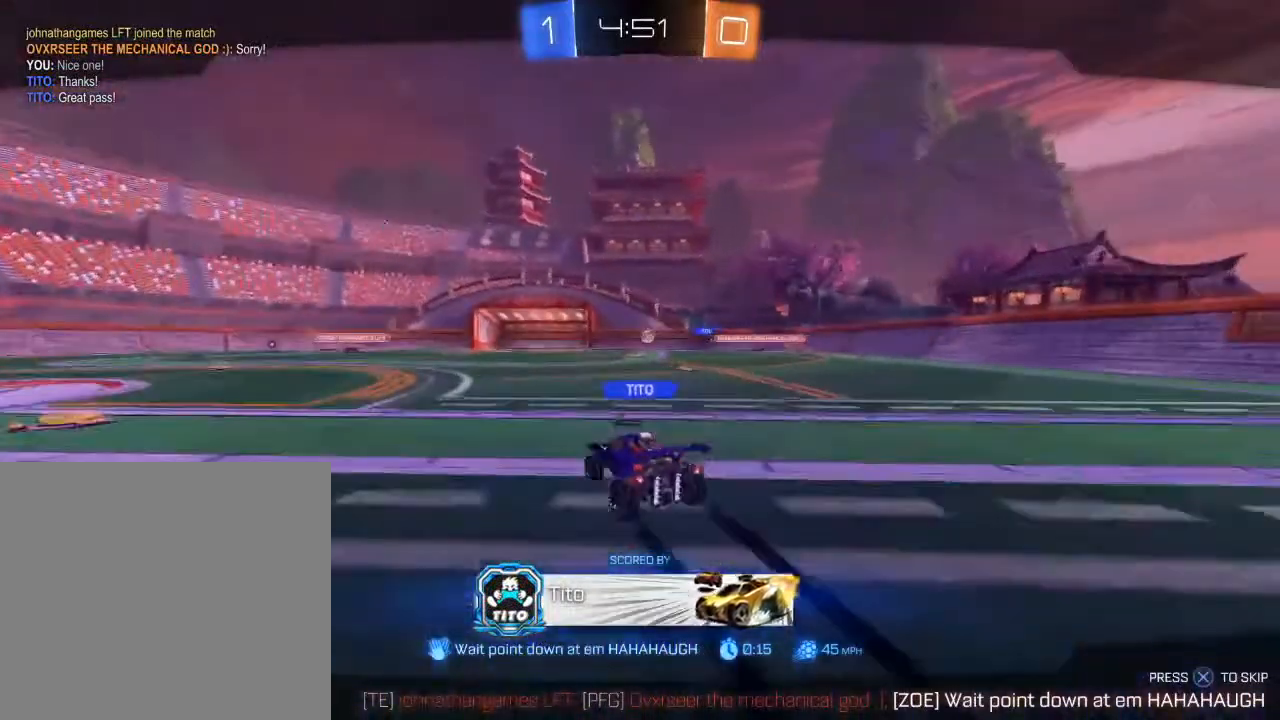
{"buttons": [], "left_stick": "center", "right_stick": "center", "events": []}
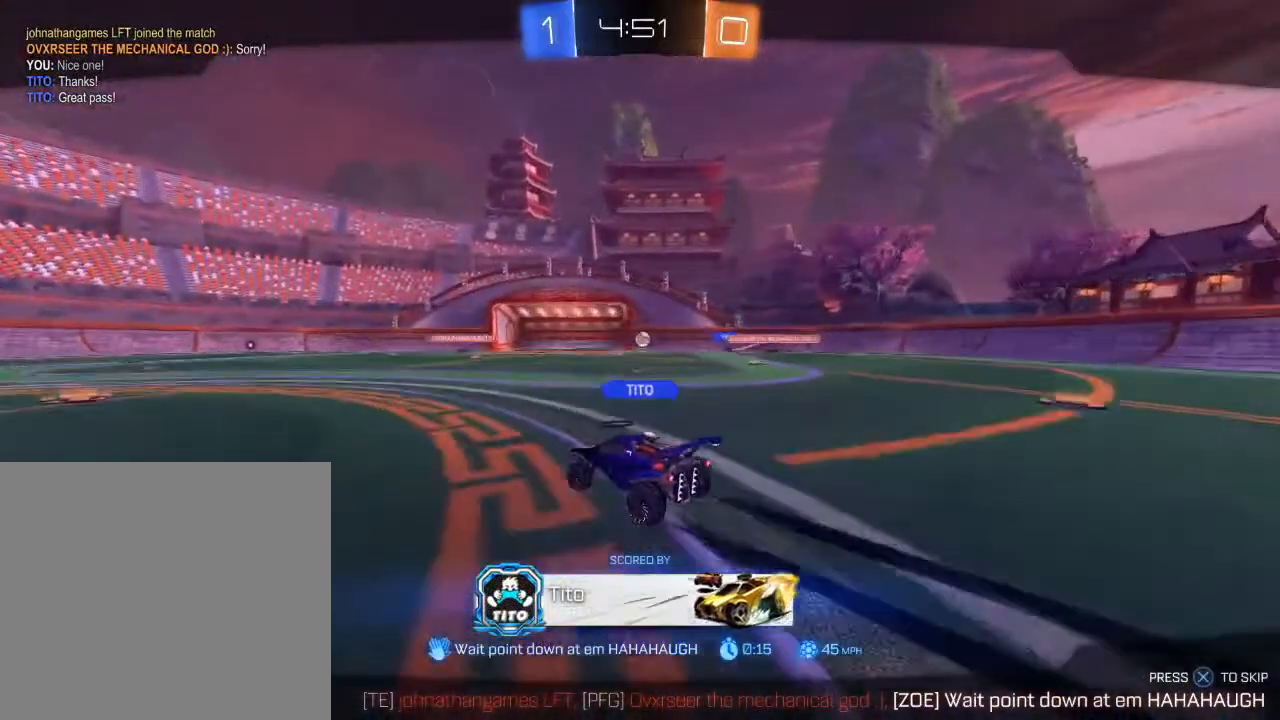
{"buttons": [], "left_stick": "center", "right_stick": "center", "events": []}
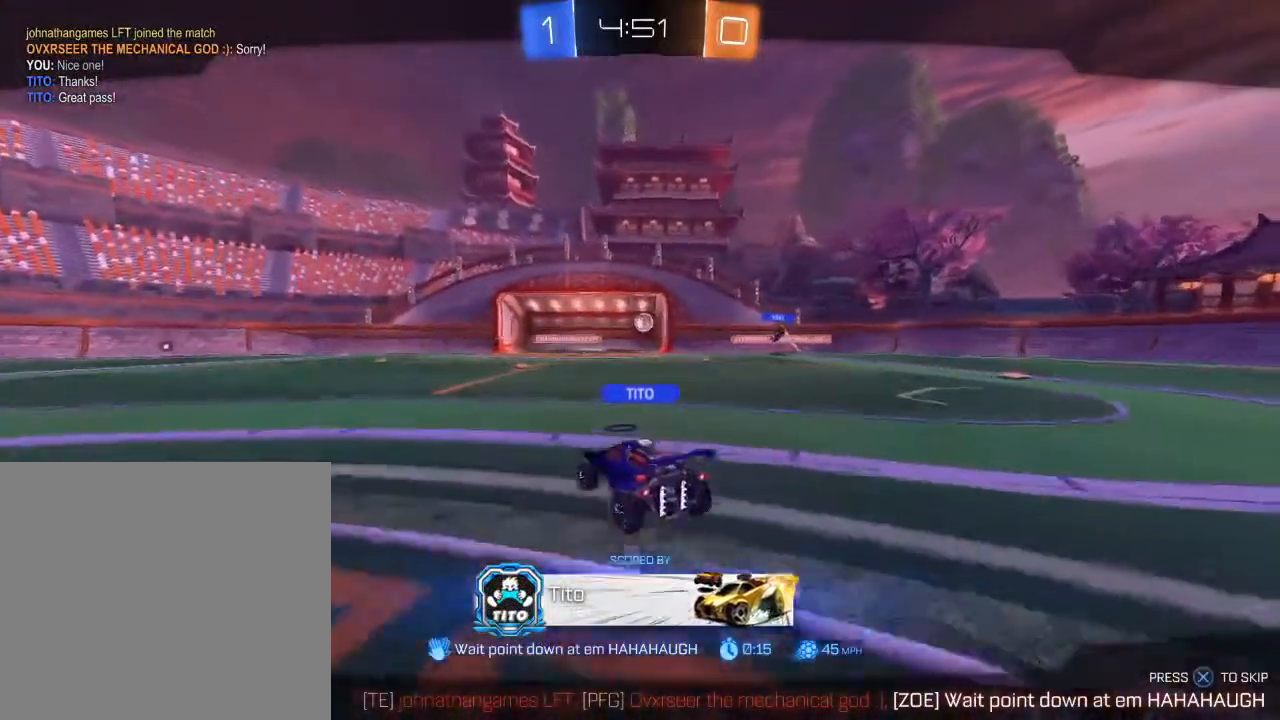
{"buttons": ["R2"], "left_stick": "center", "right_stick": "center", "events": [[217, "R2", "down"]]}
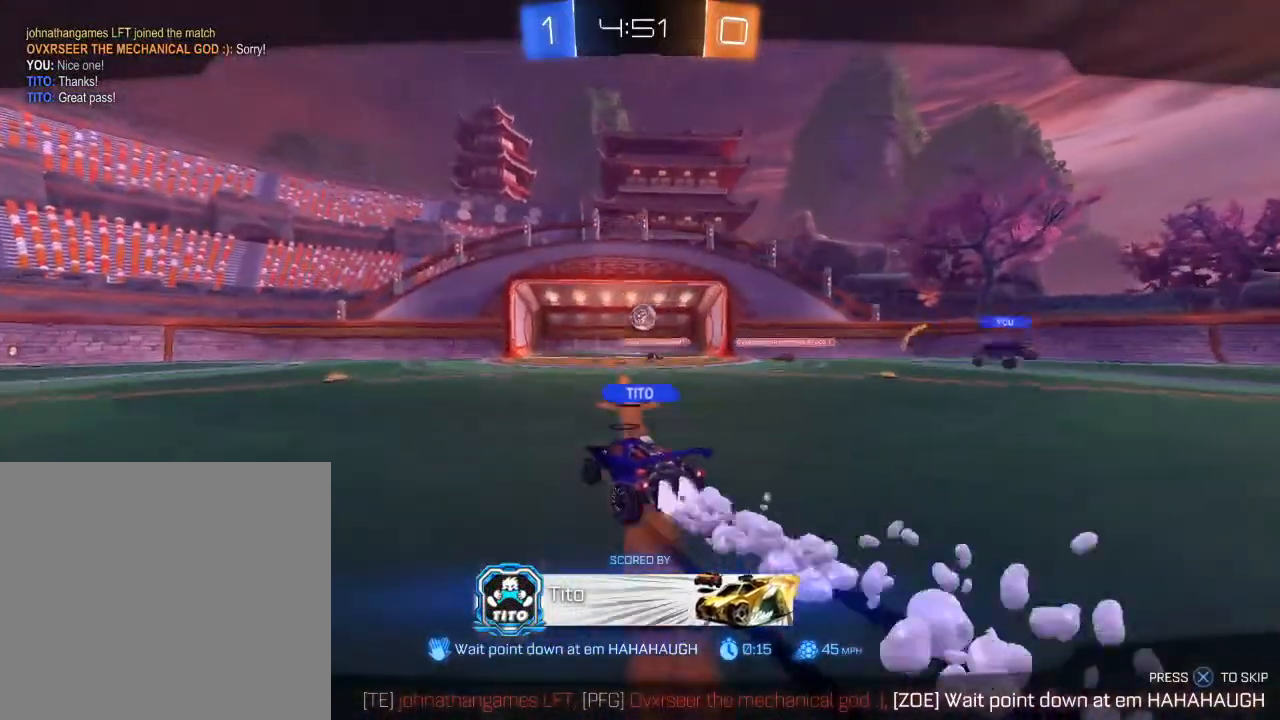
{"buttons": ["R2"], "left_stick": "center", "right_stick": "center", "events": []}
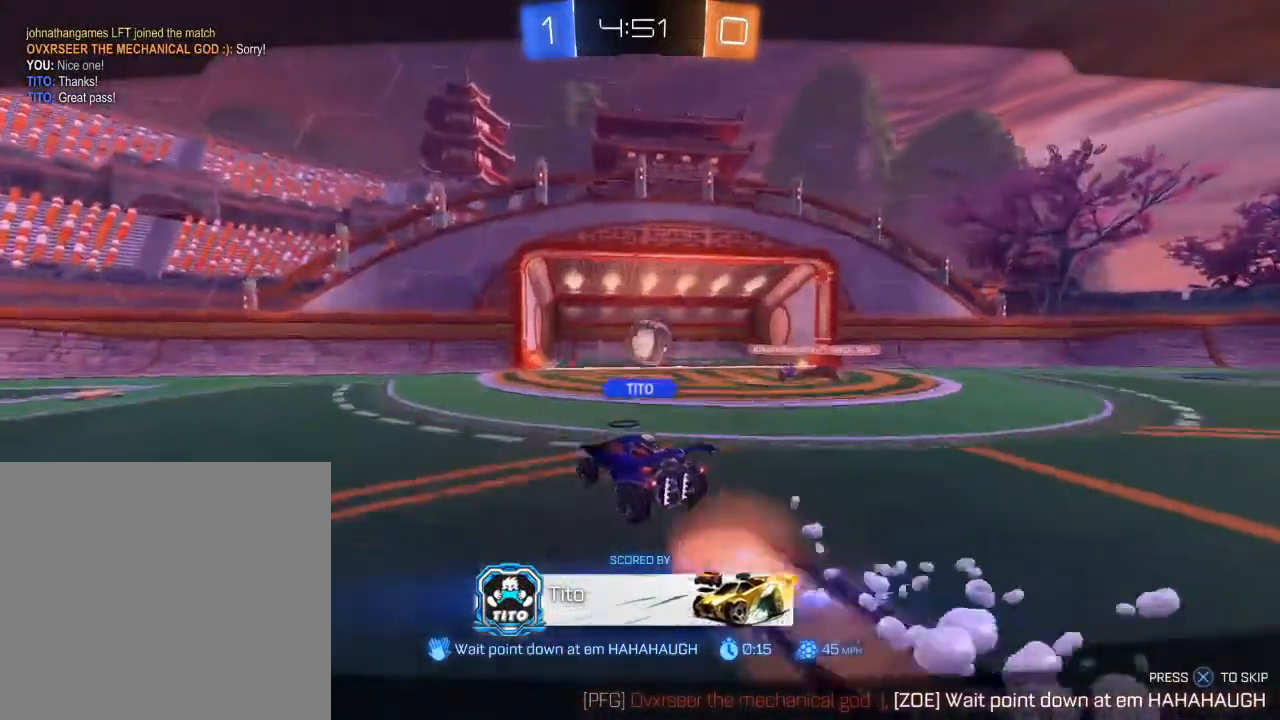
{"buttons": ["R2"], "left_stick": "center", "right_stick": "center", "events": []}
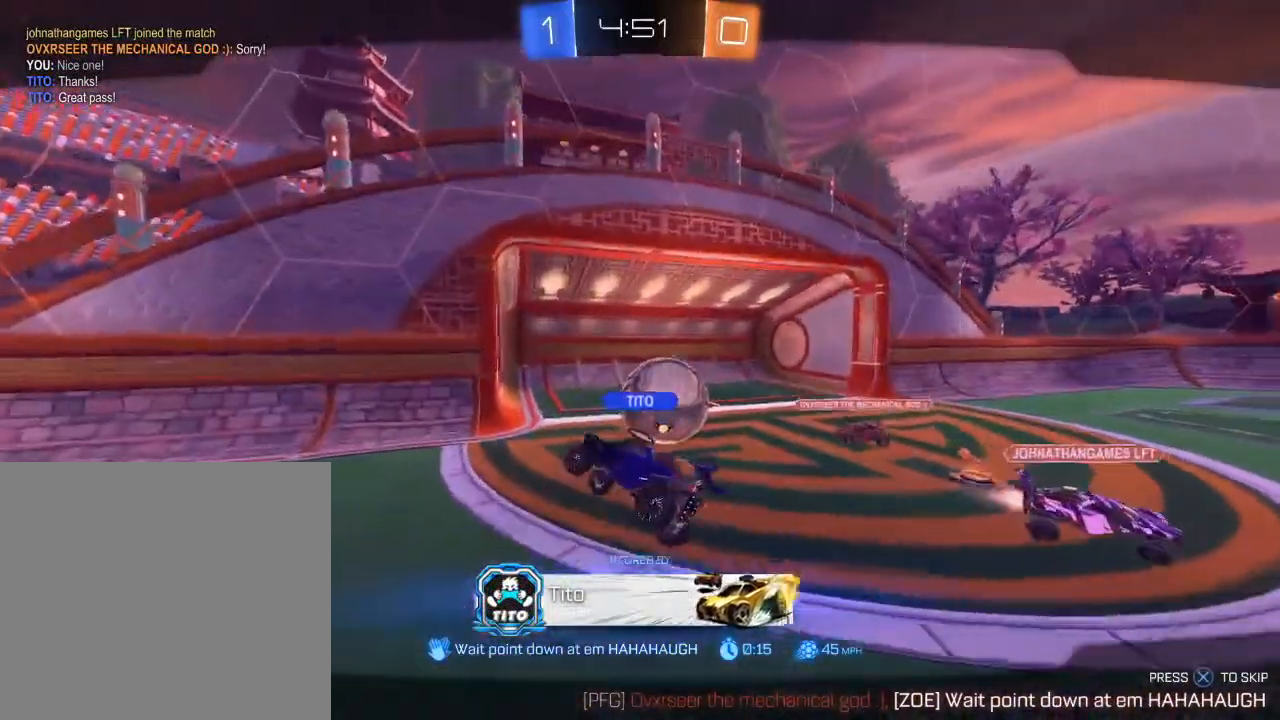
{"buttons": ["R2"], "left_stick": "center", "right_stick": "center", "events": []}
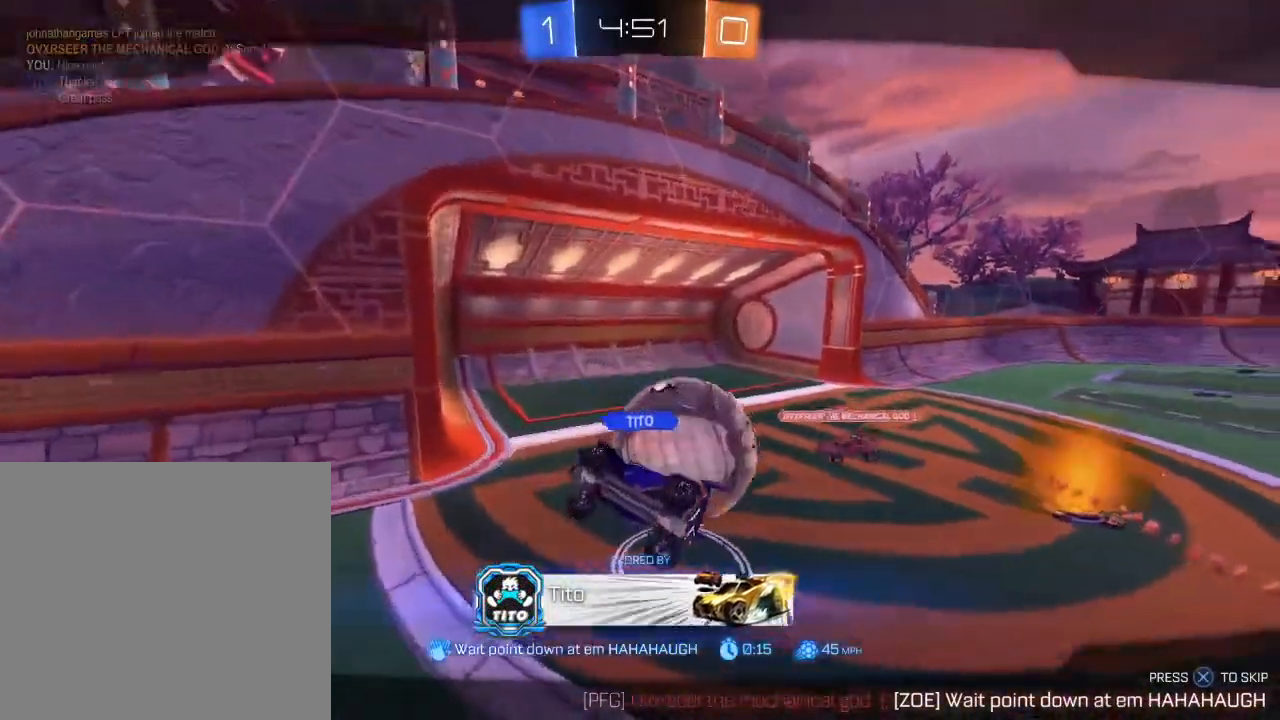
{"buttons": ["R2"], "left_stick": "center", "right_stick": "center", "events": []}
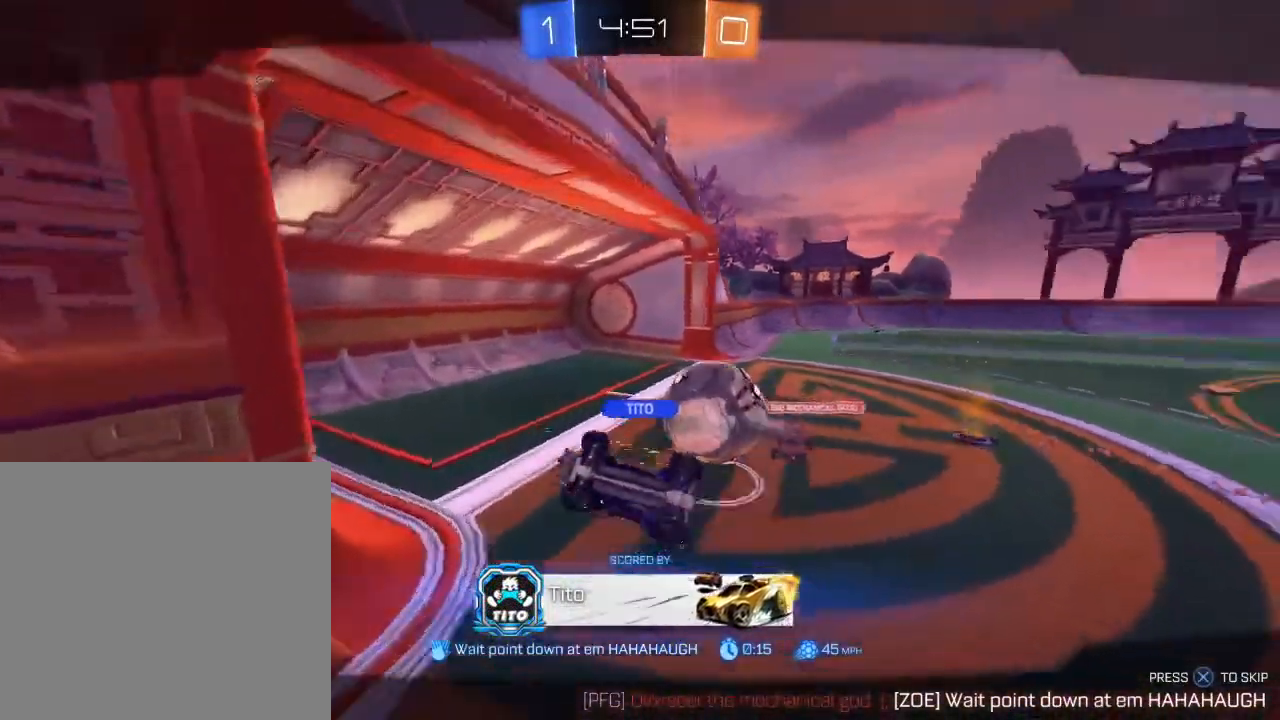
{"buttons": ["R2"], "left_stick": "center", "right_stick": "center", "events": []}
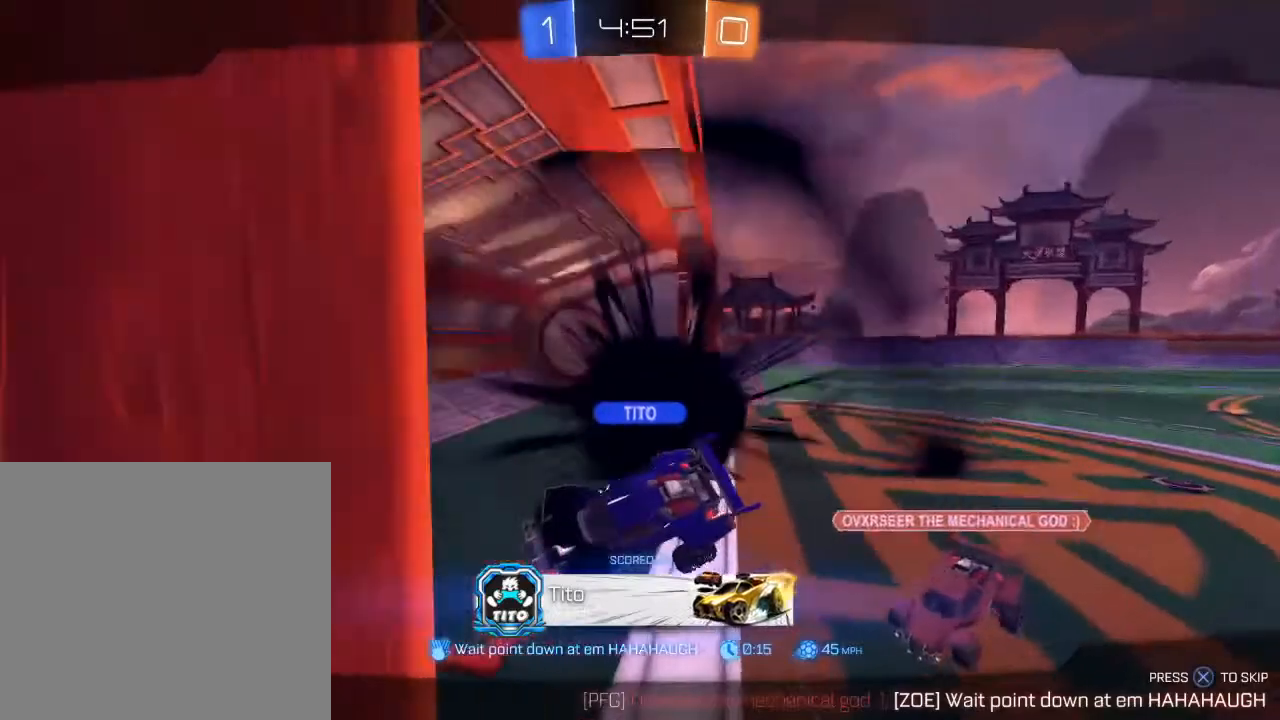
{"buttons": [], "left_stick": "center", "right_stick": "center", "events": [[400, "R2", "up"]]}
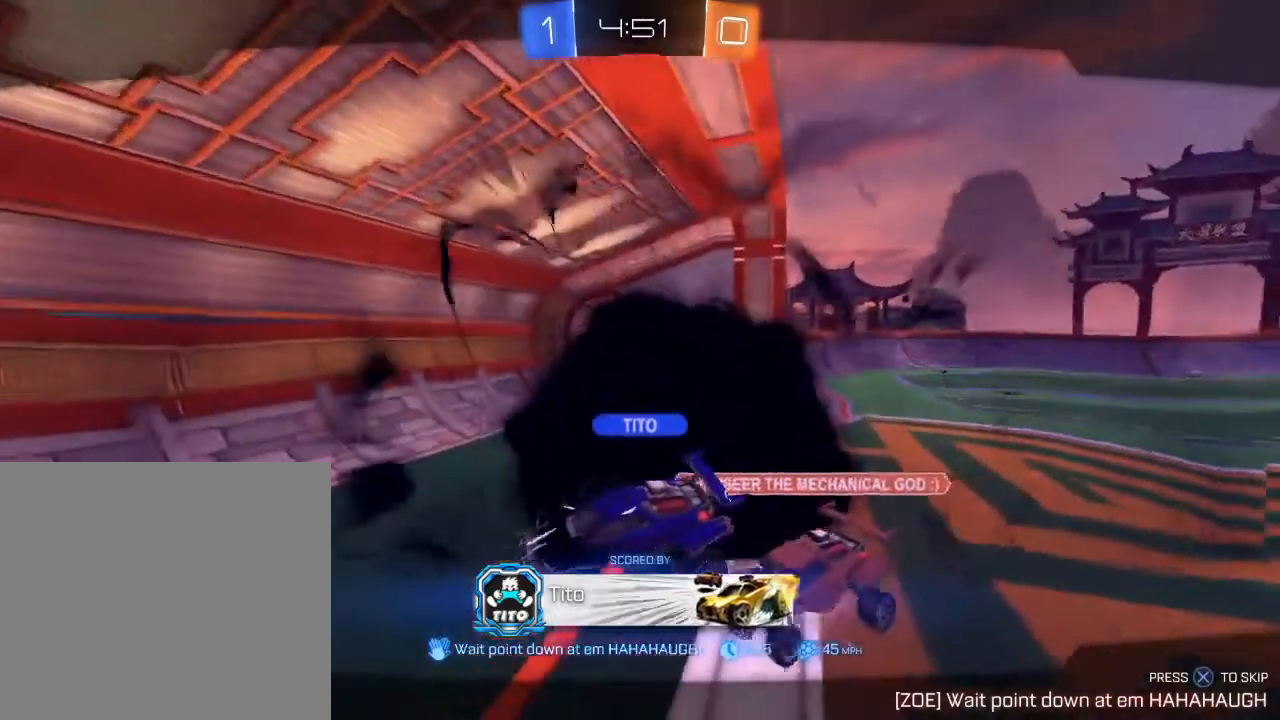
{"buttons": [], "left_stick": "center", "right_stick": "center", "events": []}
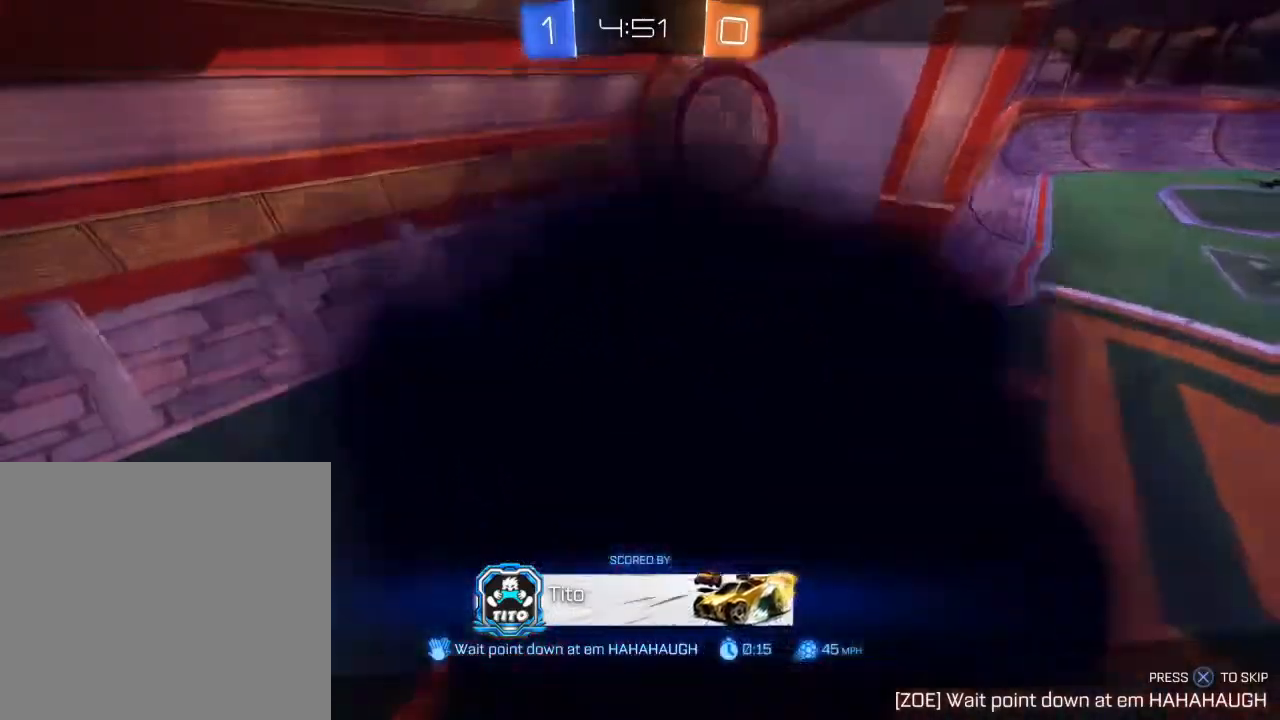
{"buttons": [], "left_stick": "center", "right_stick": "center", "events": []}
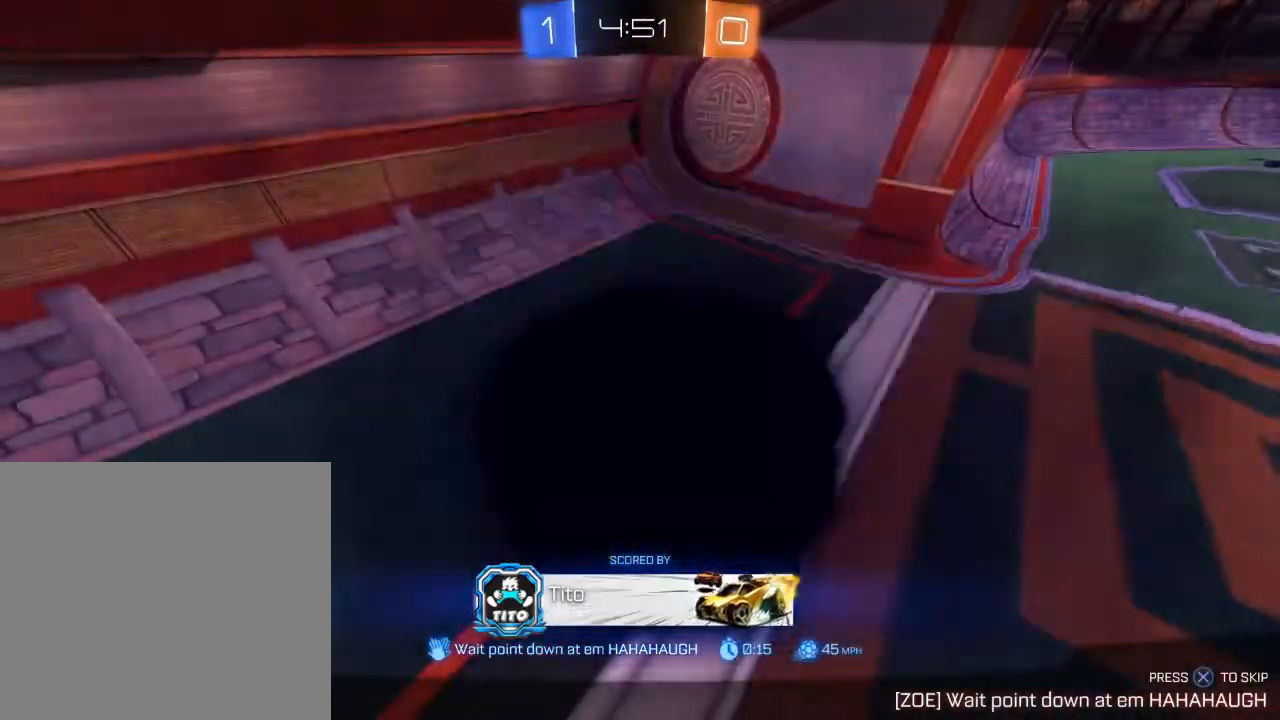
{"buttons": ["A"], "left_stick": "center", "right_stick": "center", "events": [[433, "A", "down"]]}
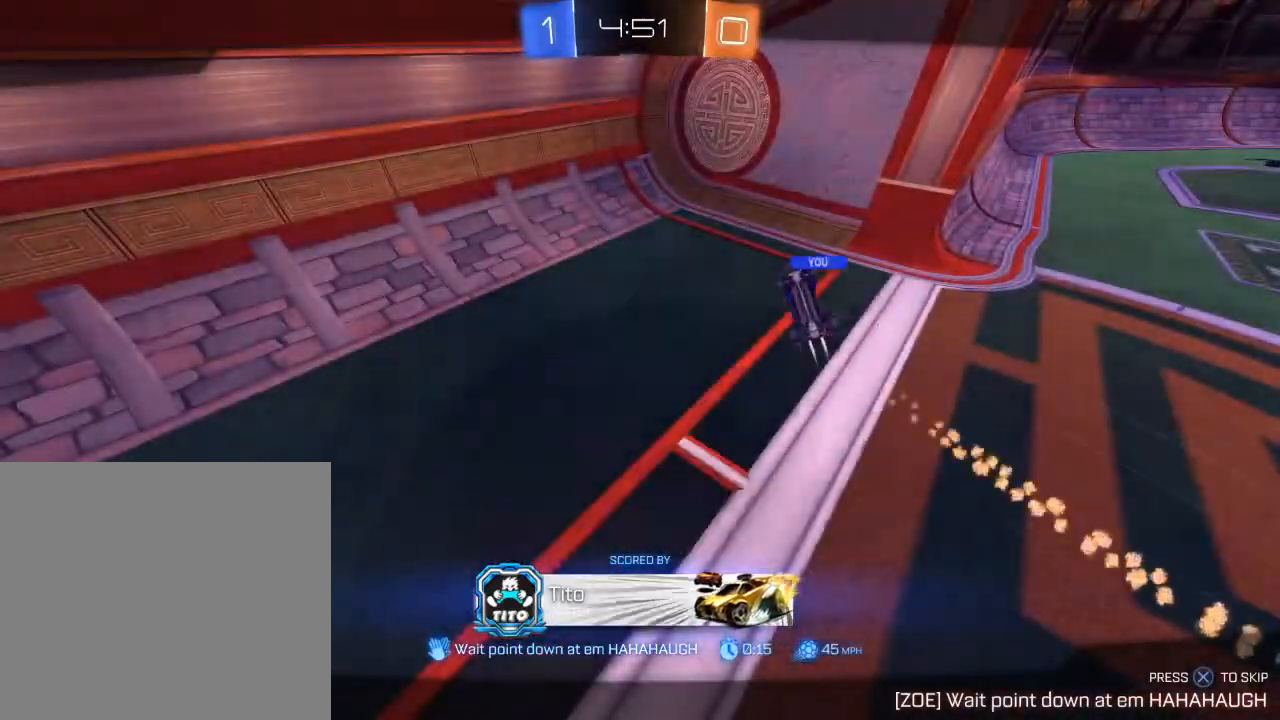
{"buttons": [], "left_stick": "center", "right_stick": "right", "events": [[67, "A", "up"], [283, "right_stick", "right"]]}